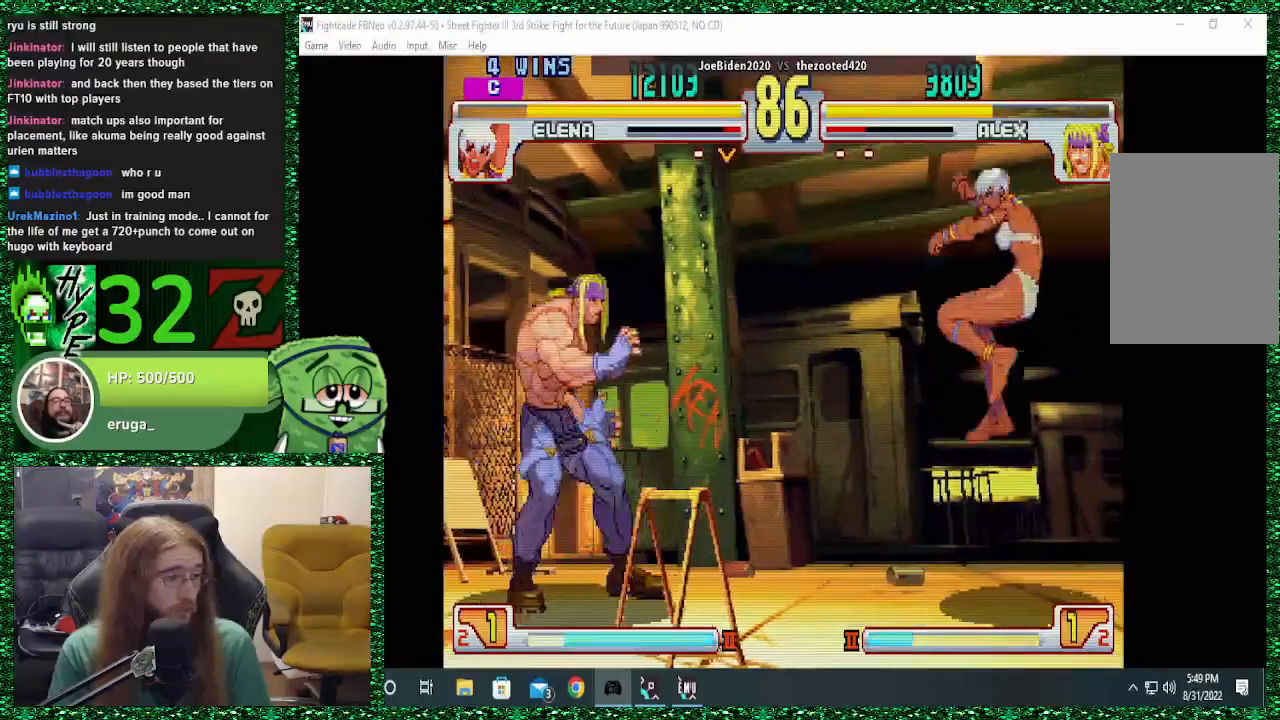
Gameplay with a controller (arcade stick); each line is a JSON object with the inputs held at the frame after it (dt_ms = milliseconds from this image to that frame). "events" lists button and stick changes between this image and that frame as [ms after this image, input, new state], when the widget could be followed in between. Not read: L3 R3.
{"dt_ms": 500, "buttons": [], "left_stick": "left", "events": []}
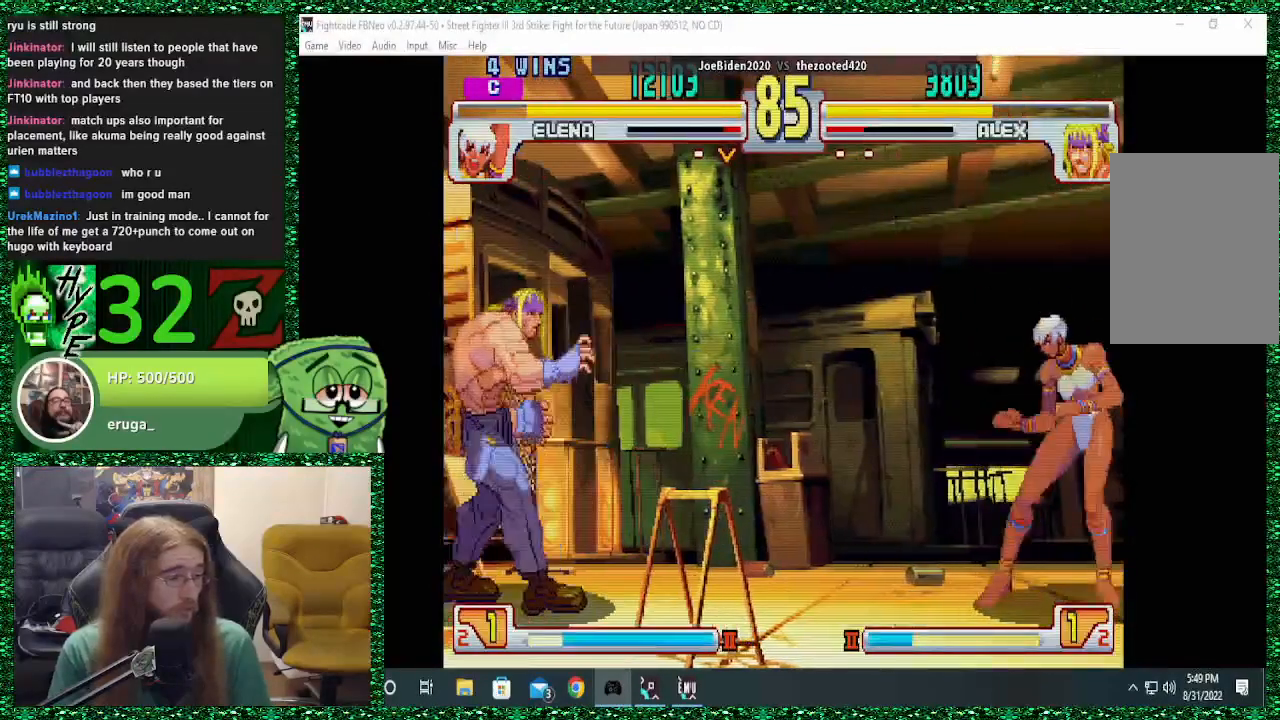
{"dt_ms": 500, "buttons": [], "left_stick": "center", "events": [[500, "left_stick", "center"]]}
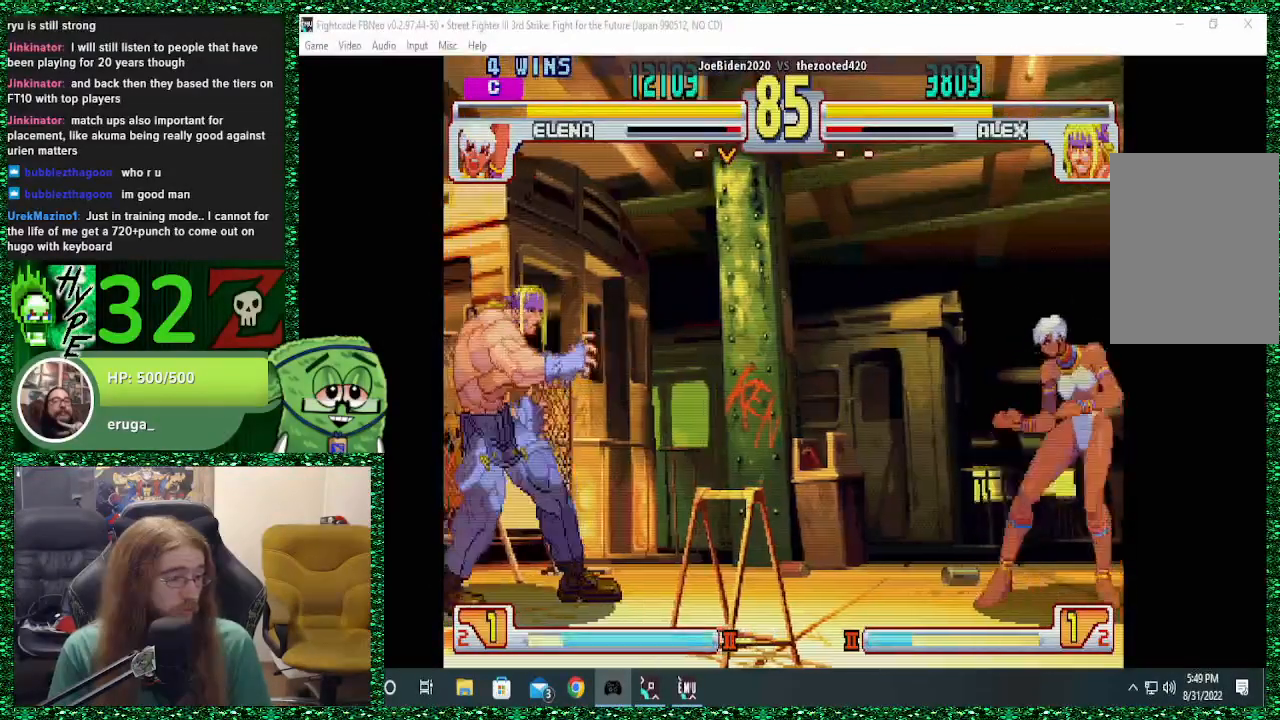
{"dt_ms": 500, "buttons": ["R2"], "left_stick": "left", "events": [[33, "left_stick", "right"], [67, "R2", "down"], [133, "left_stick", "center"], [200, "left_stick", "left"], [333, "left_stick", "center"], [400, "R2", "up"], [433, "left_stick", "left"], [467, "R2", "down"]]}
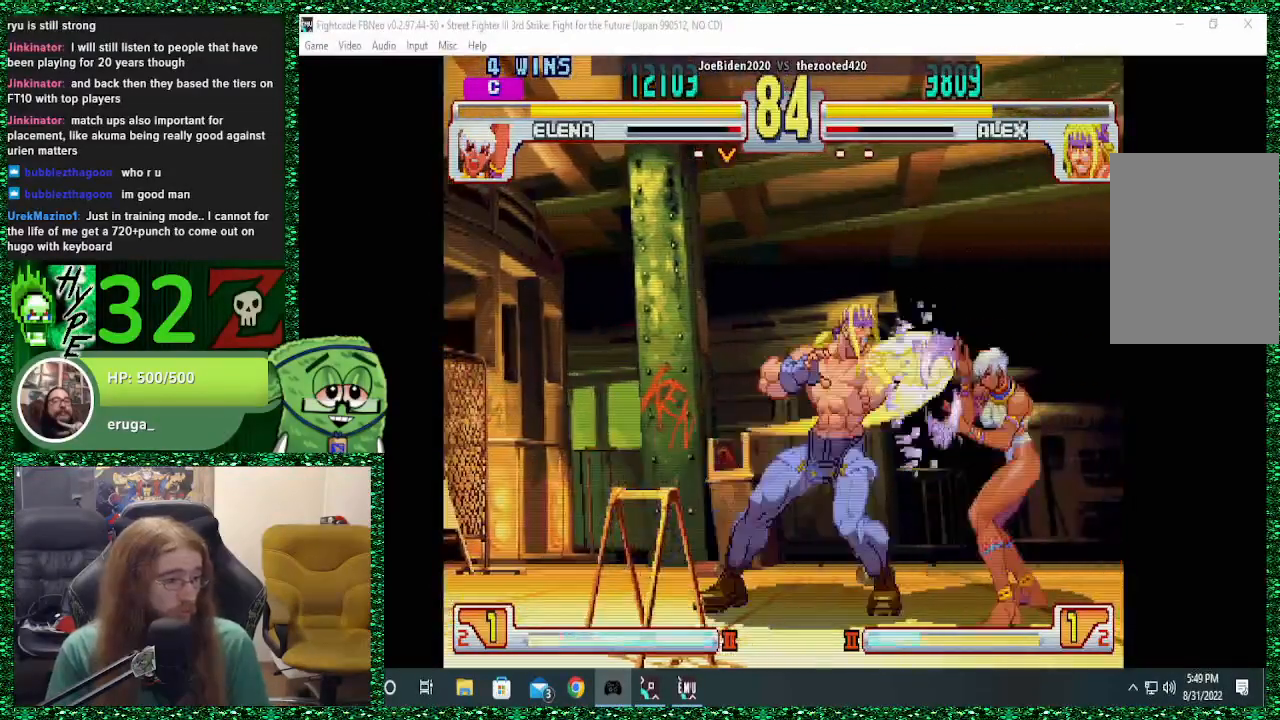
{"dt_ms": 500, "buttons": ["TRIANGLE"], "left_stick": "down-left", "events": [[100, "R2", "up"], [167, "left_stick", "down-left"], [433, "TRIANGLE", "down"]]}
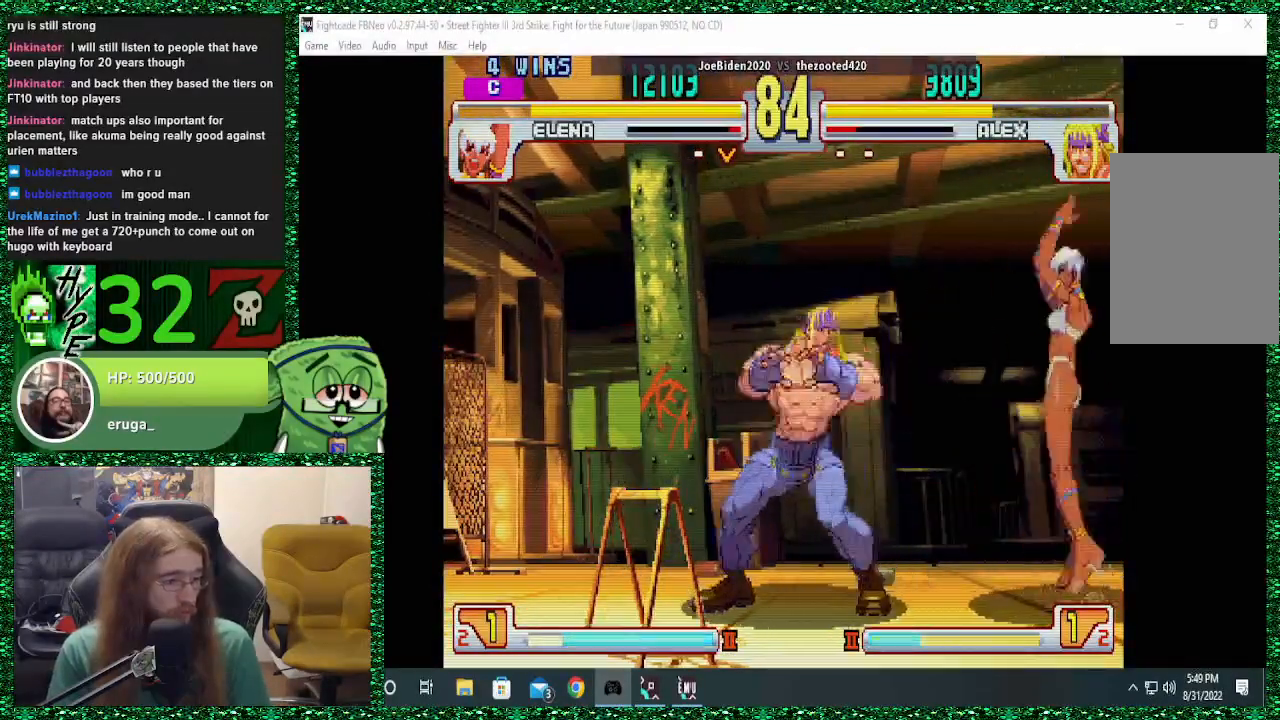
{"dt_ms": 500, "buttons": [], "left_stick": "left", "events": [[67, "TRIANGLE", "up"], [133, "TRIANGLE", "down"], [233, "TRIANGLE", "up"], [267, "left_stick", "left"]]}
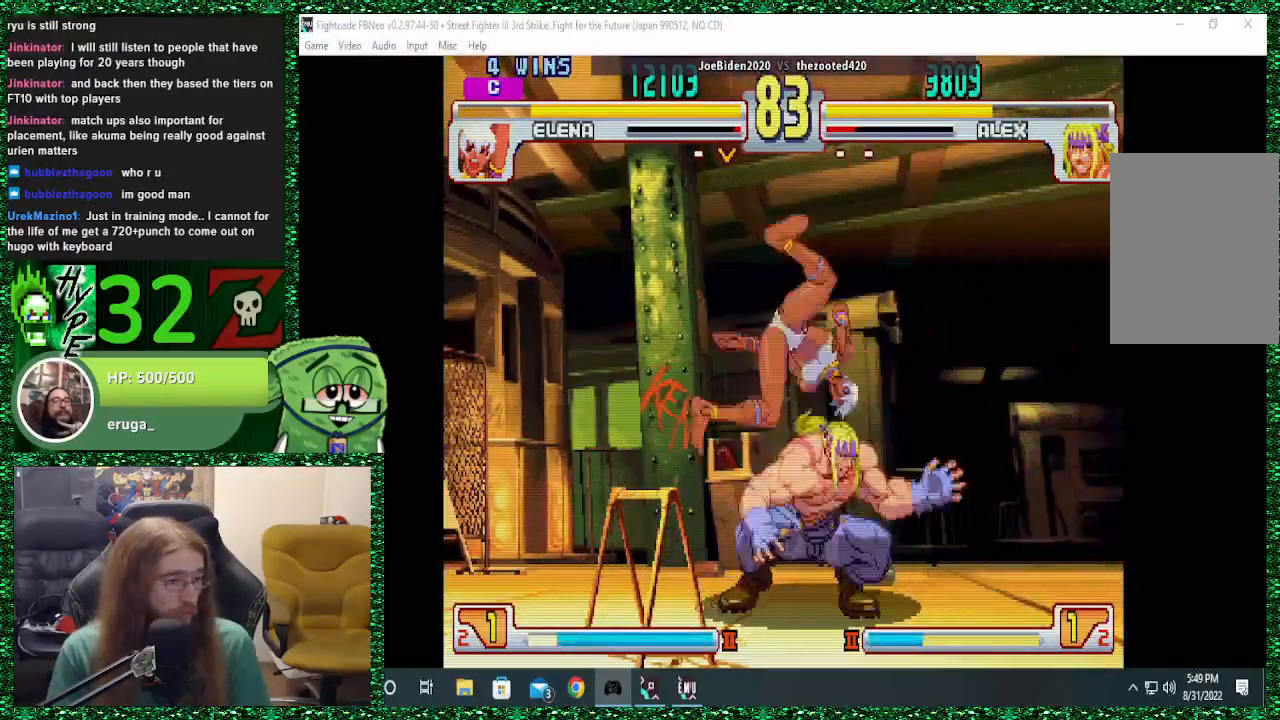
{"dt_ms": 500, "buttons": ["SQUARE"], "left_stick": "down-right", "events": [[100, "SQUARE", "down"], [167, "SQUARE", "up"], [233, "SQUARE", "down"], [233, "left_stick", "down-right"], [467, "SQUARE", "up"], [500, "SQUARE", "down"]]}
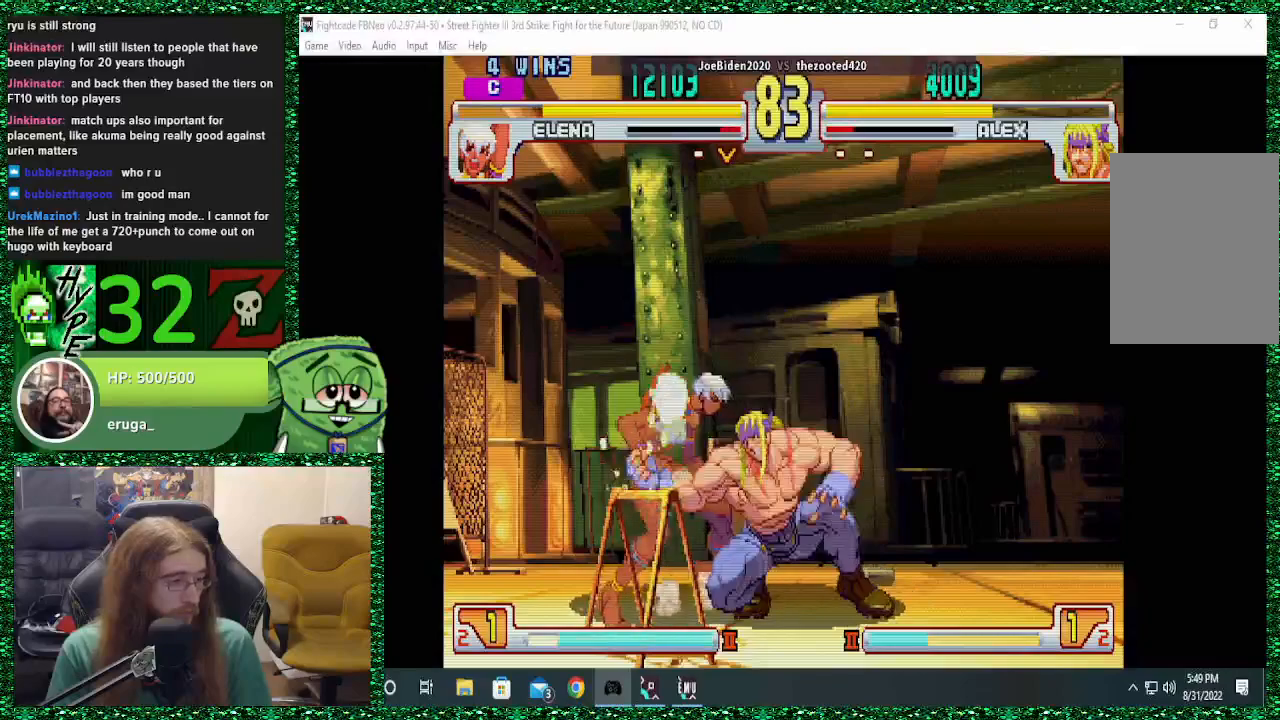
{"dt_ms": 500, "buttons": [], "left_stick": "down-right", "events": [[133, "SQUARE", "up"], [267, "TRIANGLE", "down"], [400, "TRIANGLE", "up"]]}
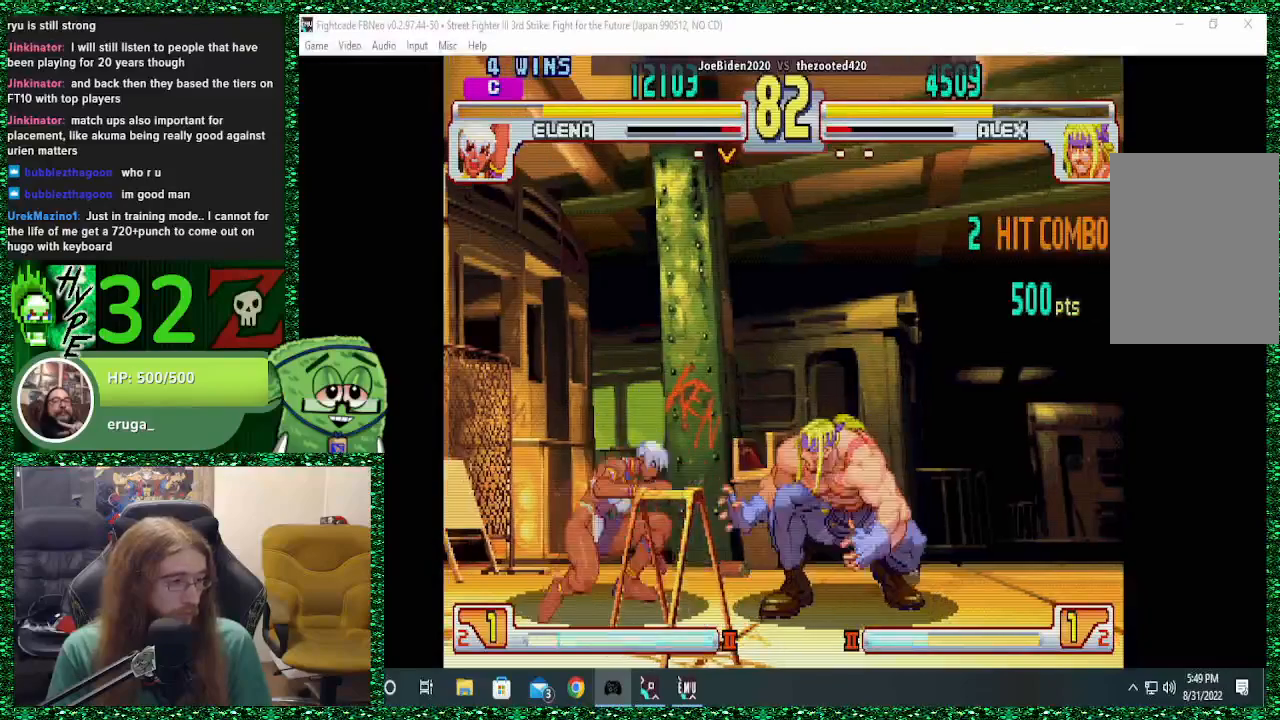
{"dt_ms": 500, "buttons": [], "left_stick": "down-right", "events": [[233, "TRIANGLE", "down"], [333, "TRIANGLE", "up"]]}
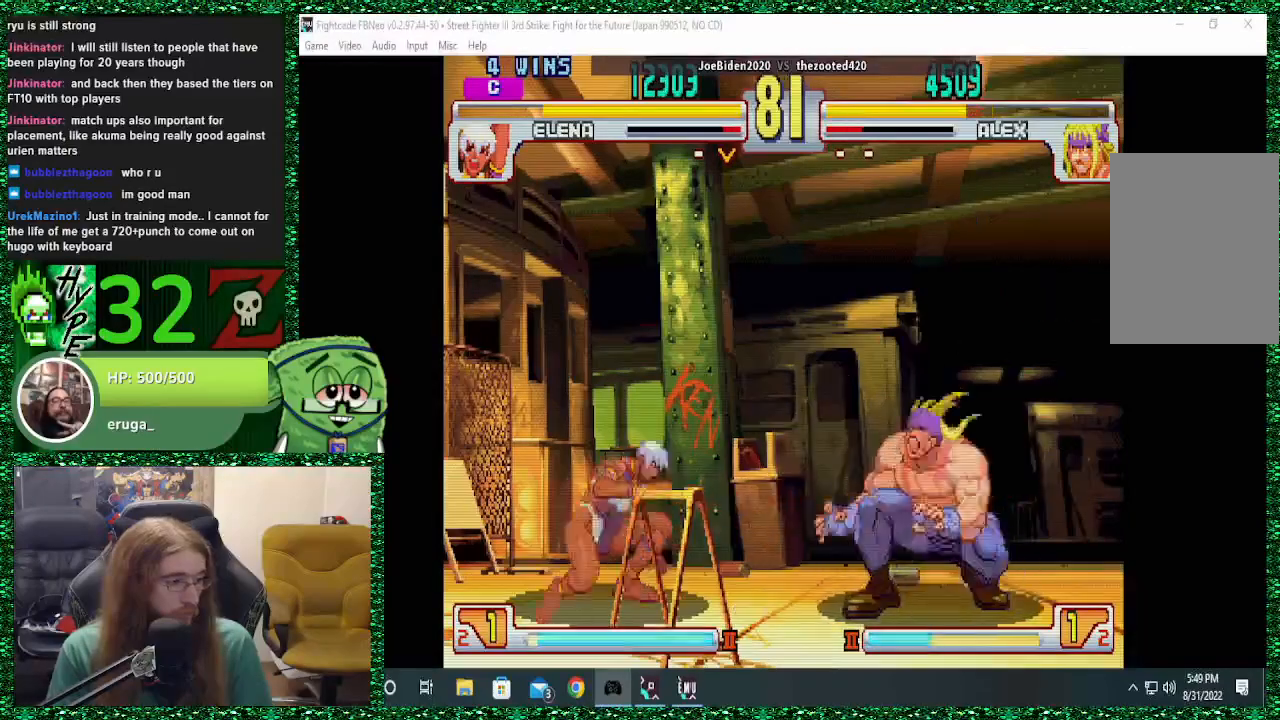
{"dt_ms": 500, "buttons": ["R1"], "left_stick": "center", "events": [[67, "left_stick", "right"], [367, "R1", "down"], [367, "left_stick", "center"]]}
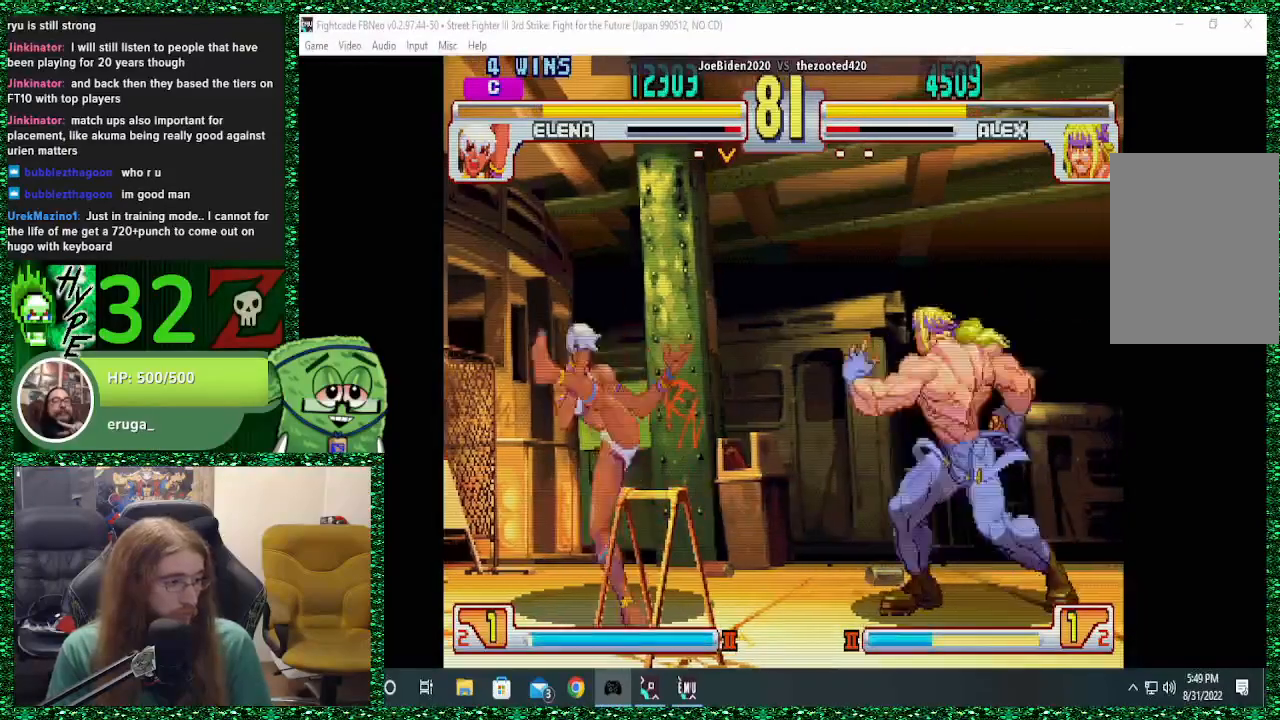
{"dt_ms": 500, "buttons": [], "left_stick": "right", "events": [[233, "left_stick", "right"], [267, "R1", "up"]]}
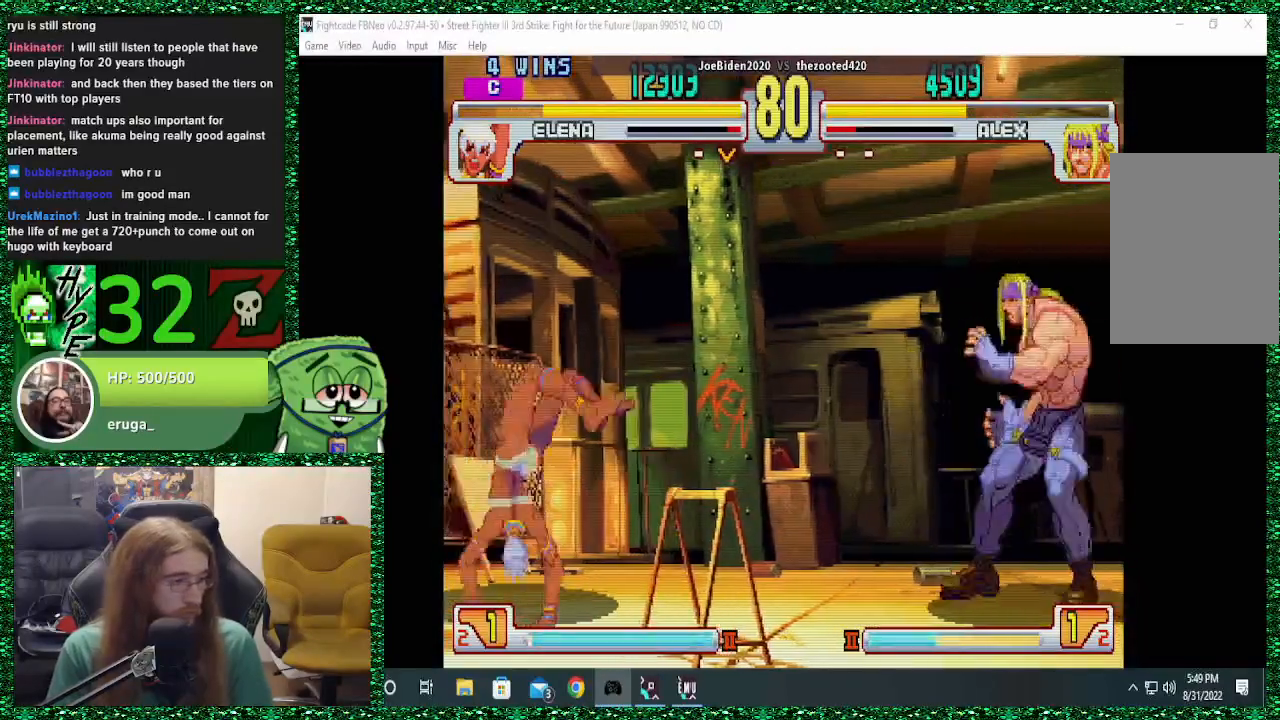
{"dt_ms": 500, "buttons": [], "left_stick": "down", "events": [[500, "left_stick", "down"]]}
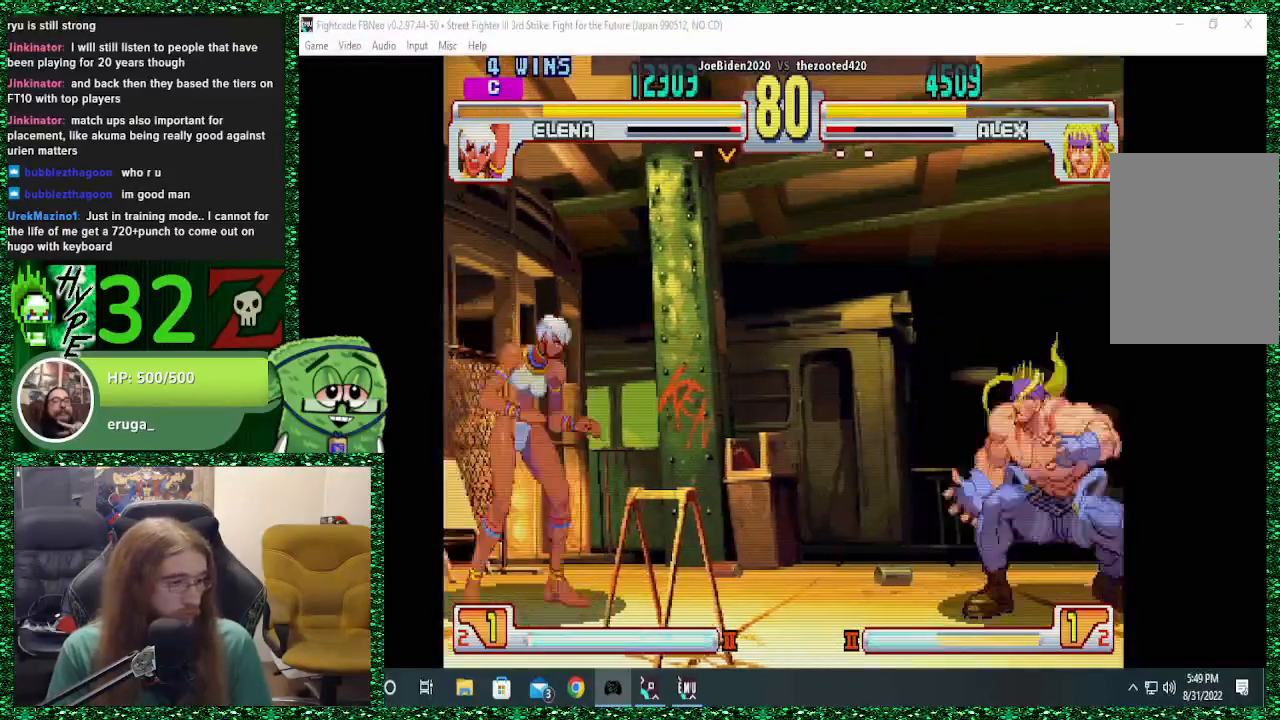
{"dt_ms": 500, "buttons": ["R1"], "left_stick": "right", "events": [[100, "left_stick", "left"], [167, "R1", "down"], [233, "left_stick", "center"], [367, "left_stick", "right"]]}
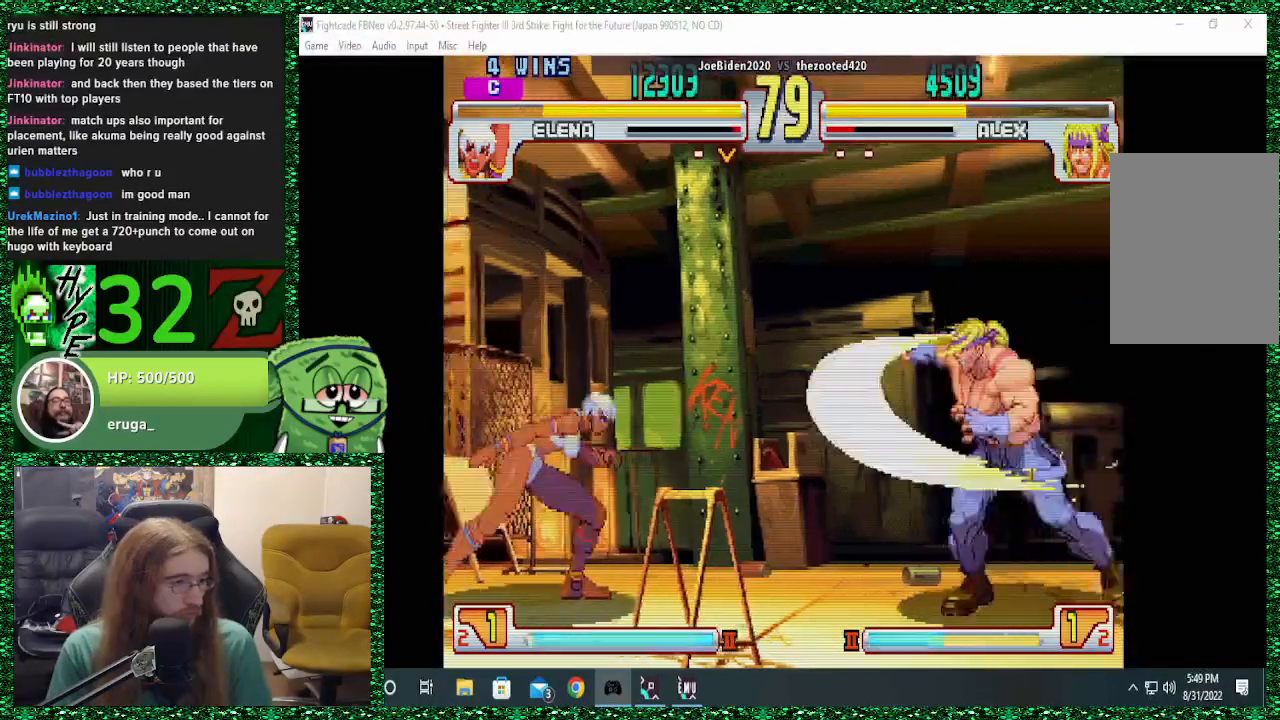
{"dt_ms": 500, "buttons": [], "left_stick": "down-right", "events": [[67, "R1", "up"], [467, "left_stick", "down-right"]]}
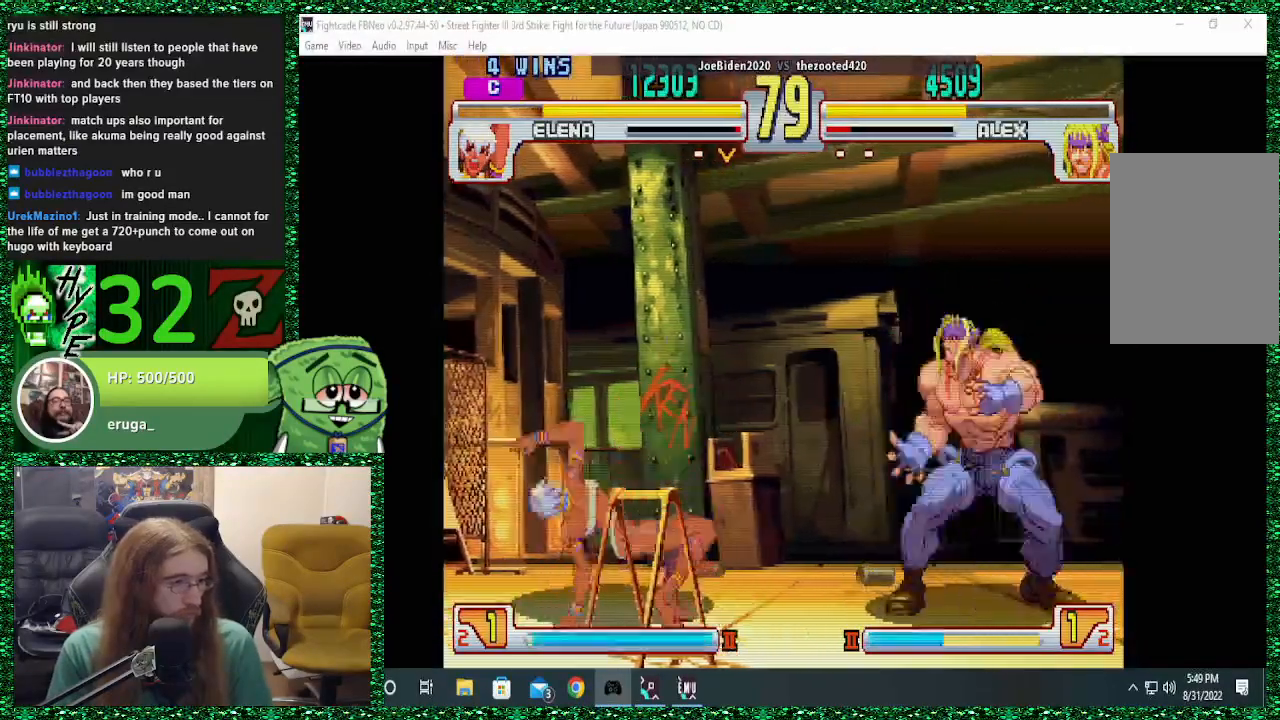
{"dt_ms": 500, "buttons": [], "left_stick": "down", "events": [[200, "left_stick", "right"], [467, "left_stick", "down"]]}
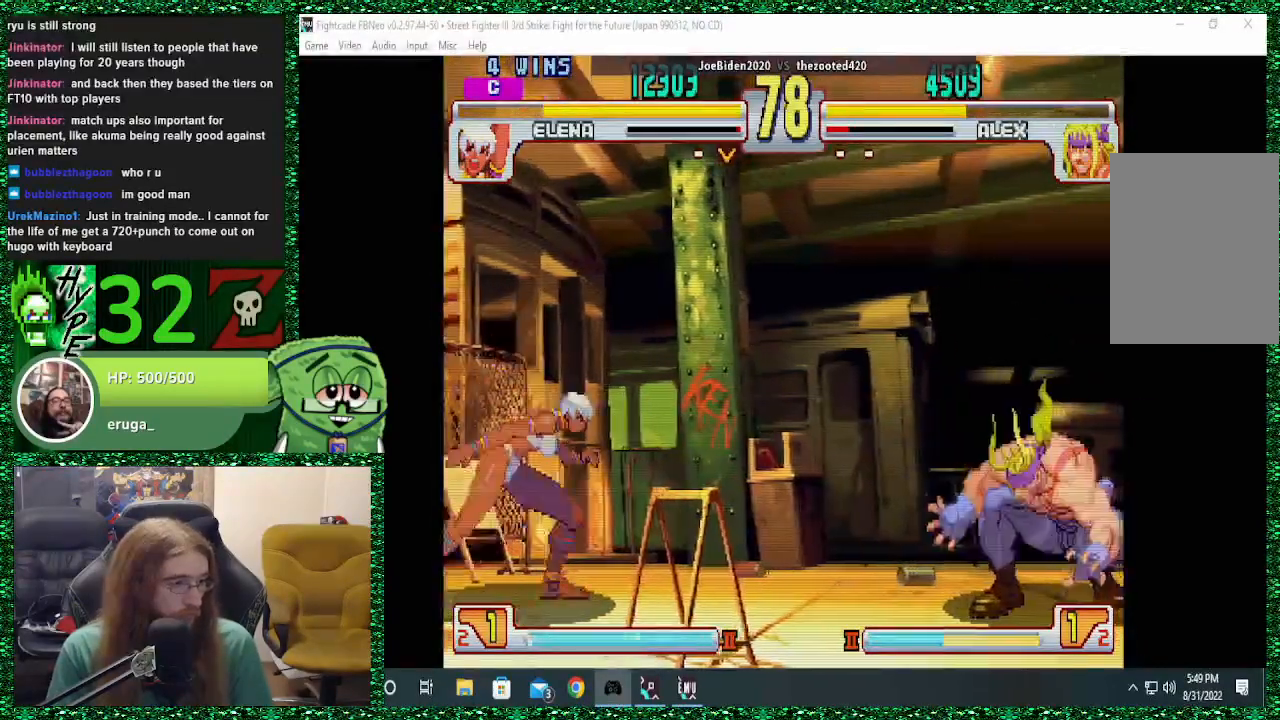
{"dt_ms": 500, "buttons": [], "left_stick": "down-right", "events": [[267, "left_stick", "up-left"], [300, "R2", "down"], [367, "left_stick", "center"], [400, "R2", "up"], [467, "left_stick", "down-right"]]}
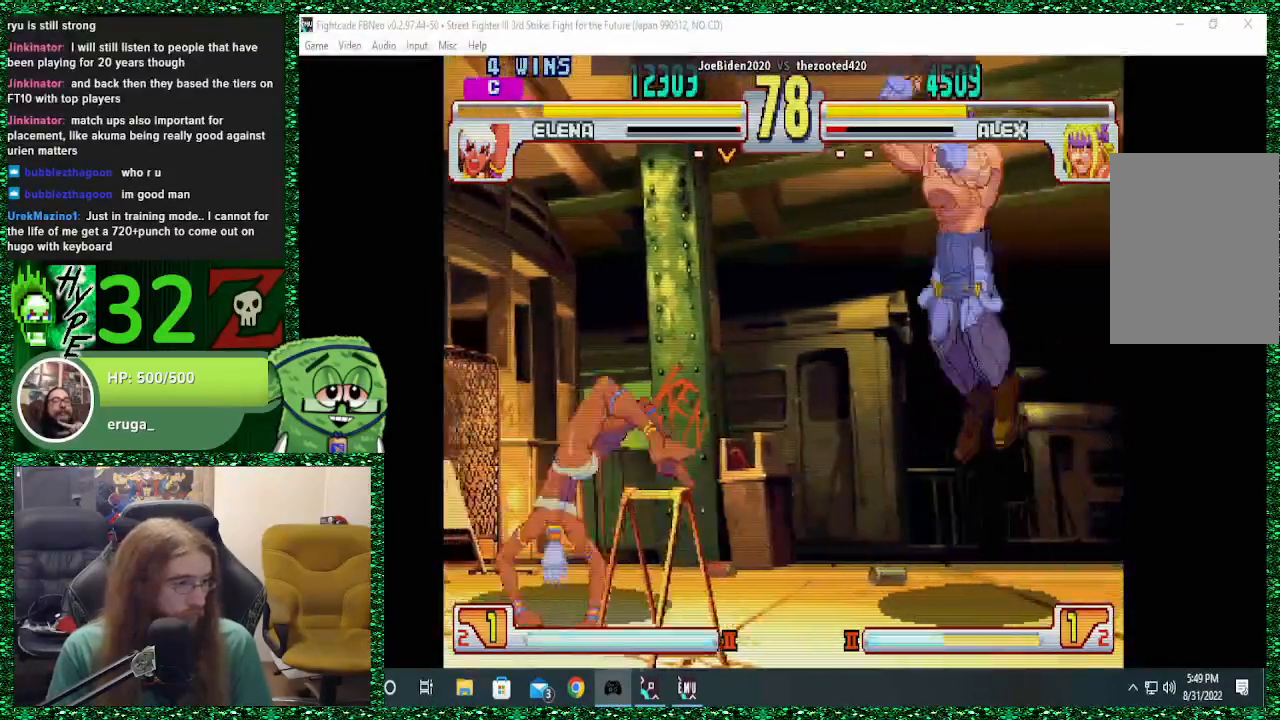
{"dt_ms": 500, "buttons": [], "left_stick": "right", "events": [[400, "left_stick", "right"]]}
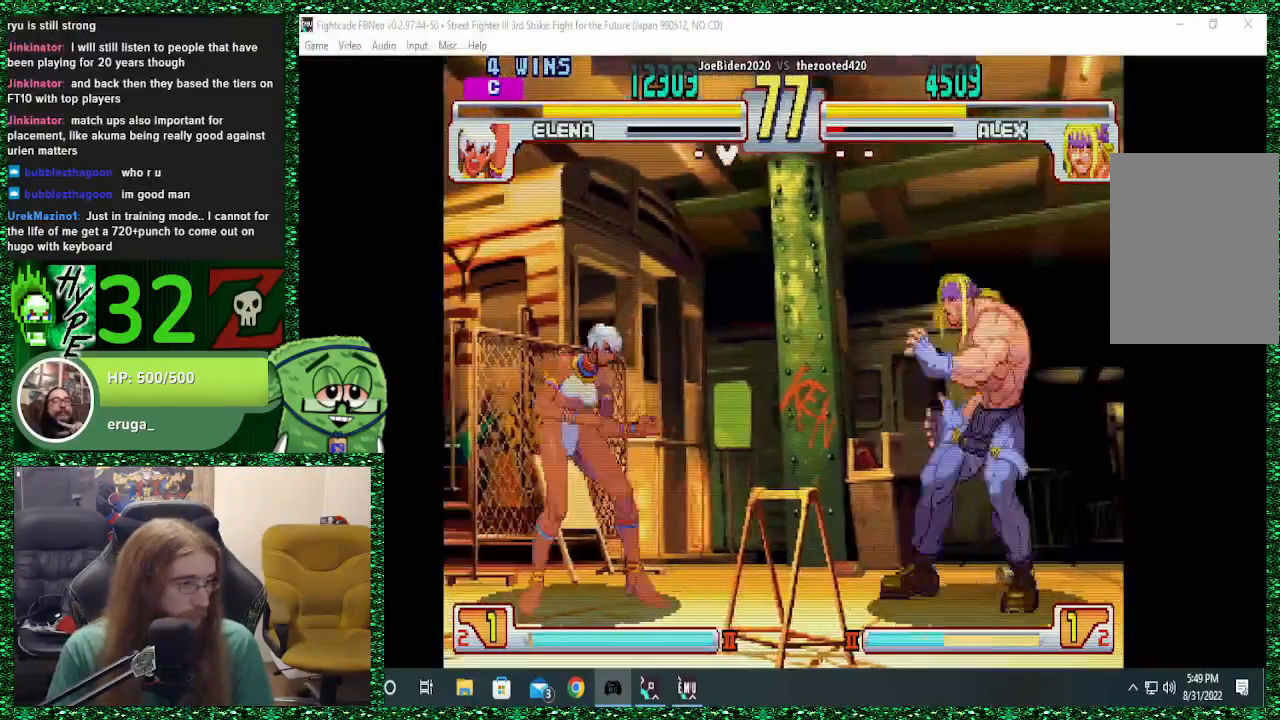
{"dt_ms": 500, "buttons": [], "left_stick": "down-right", "events": [[467, "left_stick", "down-right"]]}
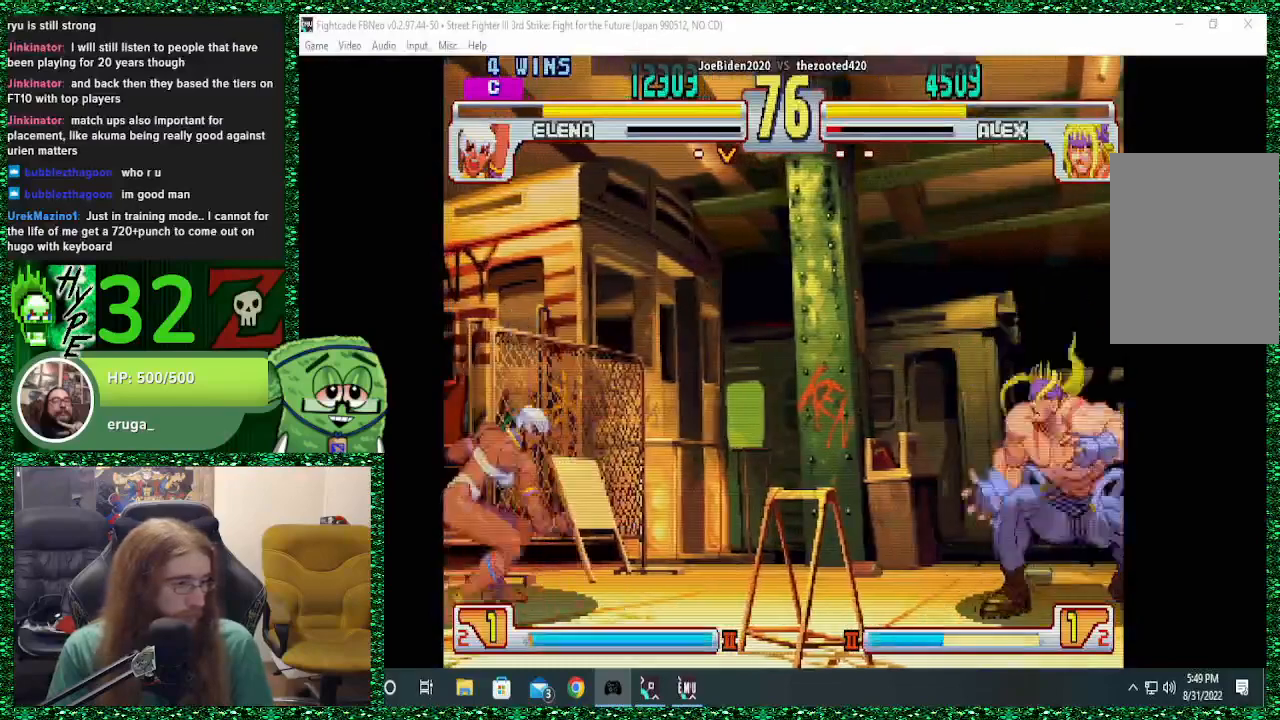
{"dt_ms": 500, "buttons": [], "left_stick": "down-right", "events": []}
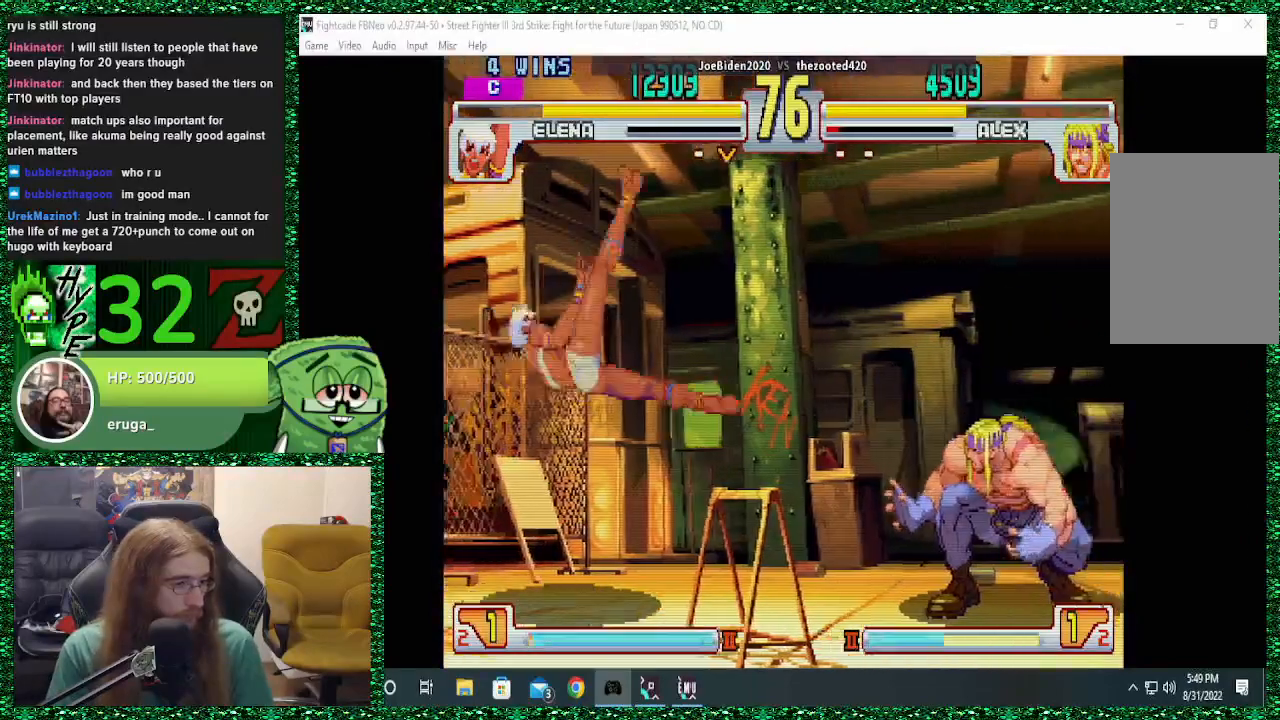
{"dt_ms": 500, "buttons": [], "left_stick": "down-right", "events": [[100, "CIRCLE", "down"], [100, "R2", "down"], [100, "left_stick", "up"], [167, "left_stick", "center"], [200, "CIRCLE", "up"], [200, "R2", "up"], [300, "left_stick", "down-right"]]}
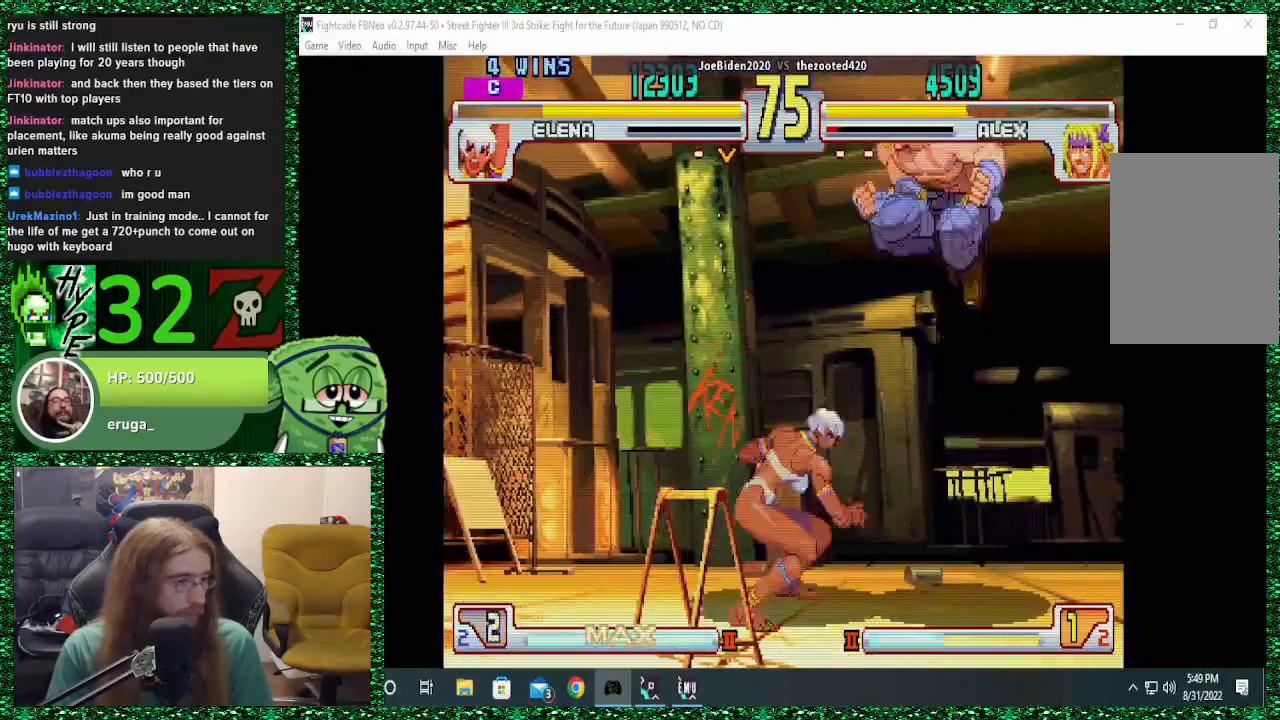
{"dt_ms": 500, "buttons": [], "left_stick": "down-right", "events": [[33, "TRIANGLE", "down"], [167, "TRIANGLE", "up"], [200, "SQUARE", "down"], [300, "SQUARE", "up"]]}
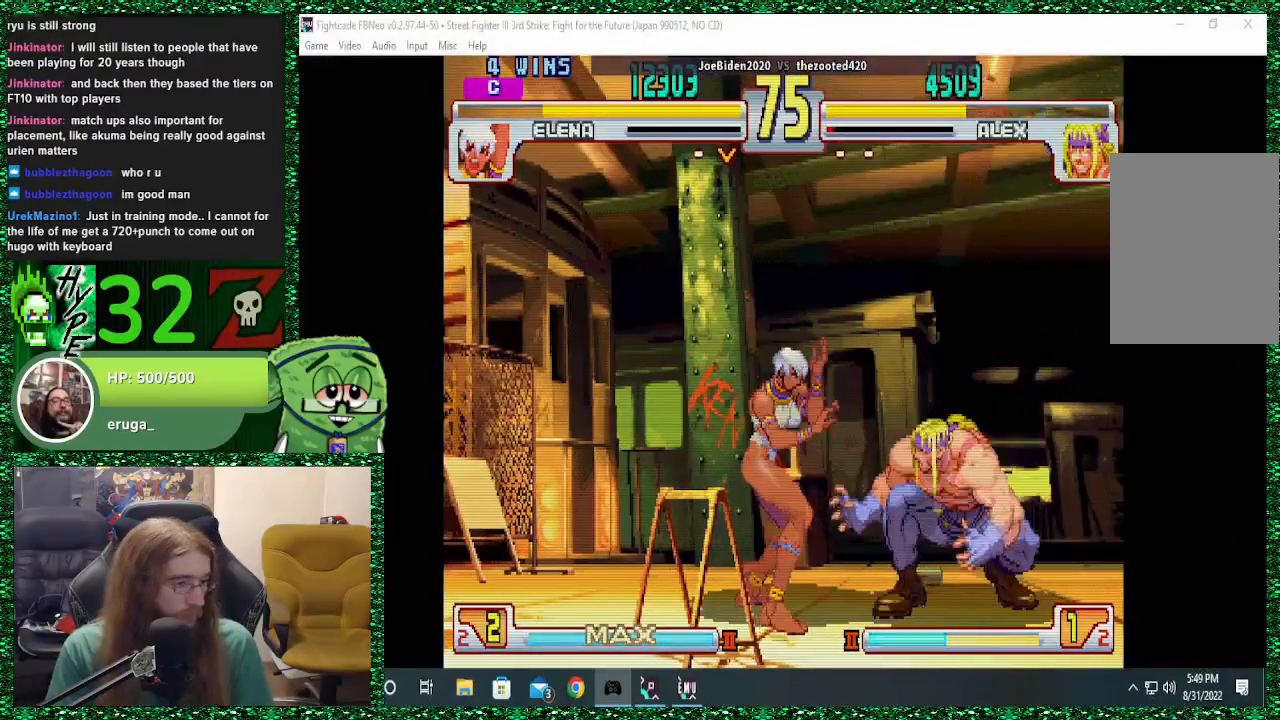
{"dt_ms": 500, "buttons": [], "left_stick": "down-right", "events": [[133, "SQUARE", "down"], [200, "SQUARE", "up"]]}
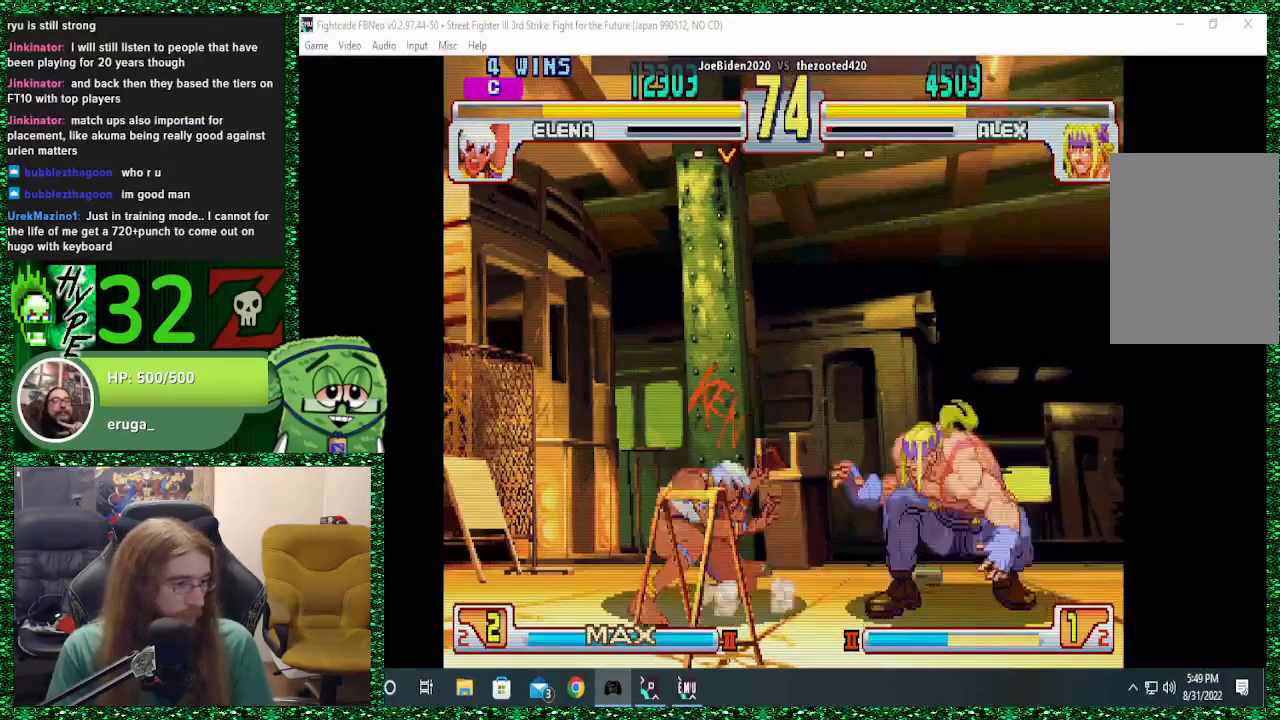
{"dt_ms": 500, "buttons": [], "left_stick": "down-right", "events": [[100, "CIRCLE", "down"], [100, "R2", "down"], [100, "left_stick", "up"], [167, "CIRCLE", "up"], [167, "R2", "up"], [167, "left_stick", "center"], [333, "left_stick", "down-right"]]}
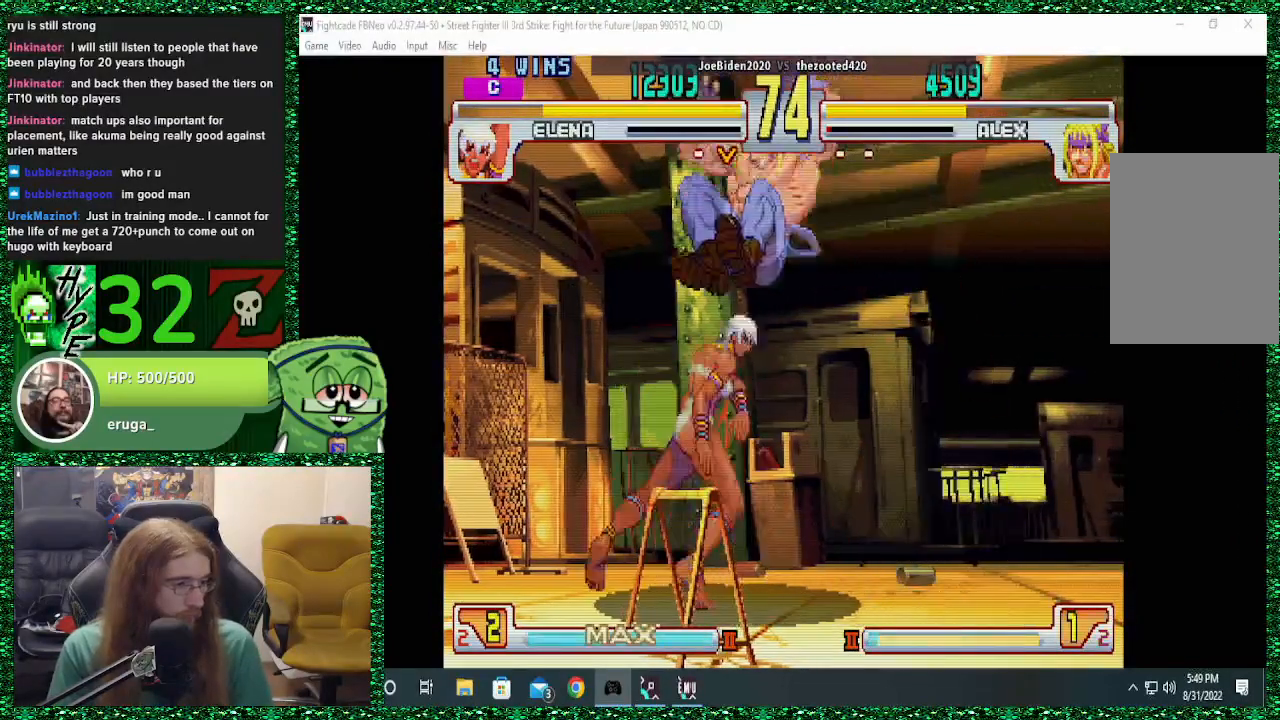
{"dt_ms": 500, "buttons": [], "left_stick": "down-right", "events": [[67, "TRIANGLE", "down"], [233, "TRIANGLE", "up"]]}
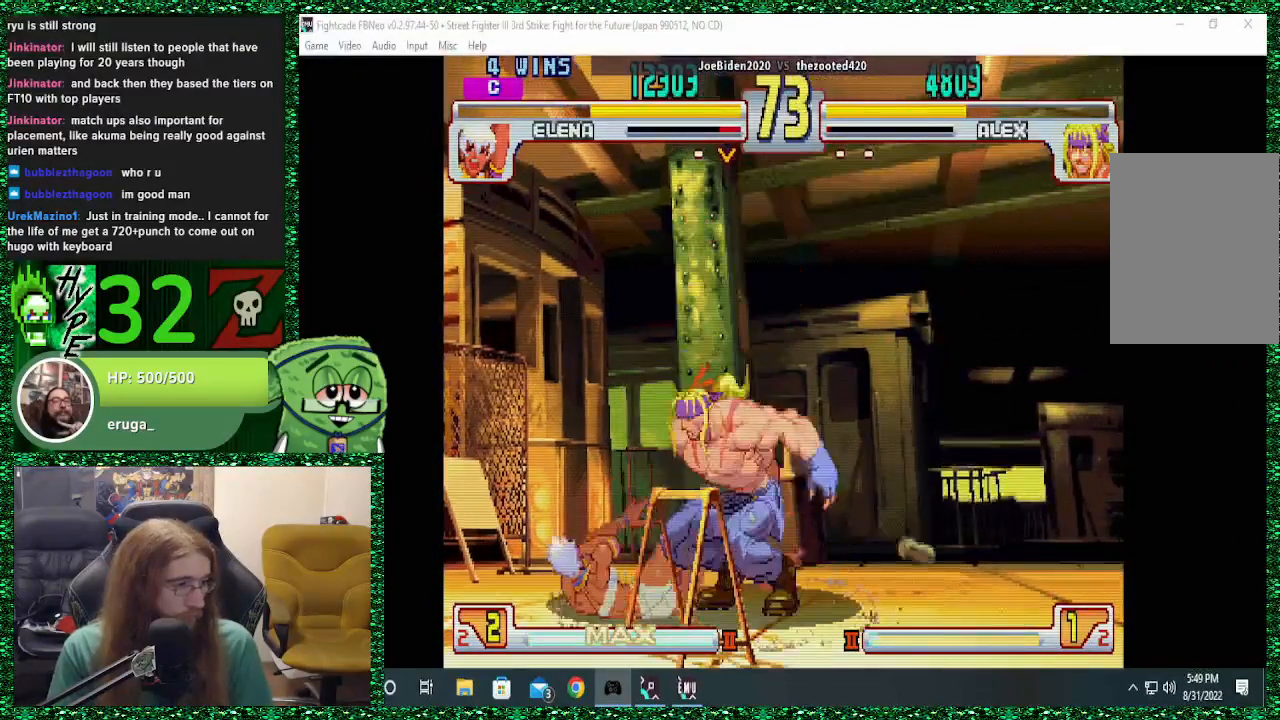
{"dt_ms": 500, "buttons": [], "left_stick": "up", "events": [[500, "left_stick", "up"]]}
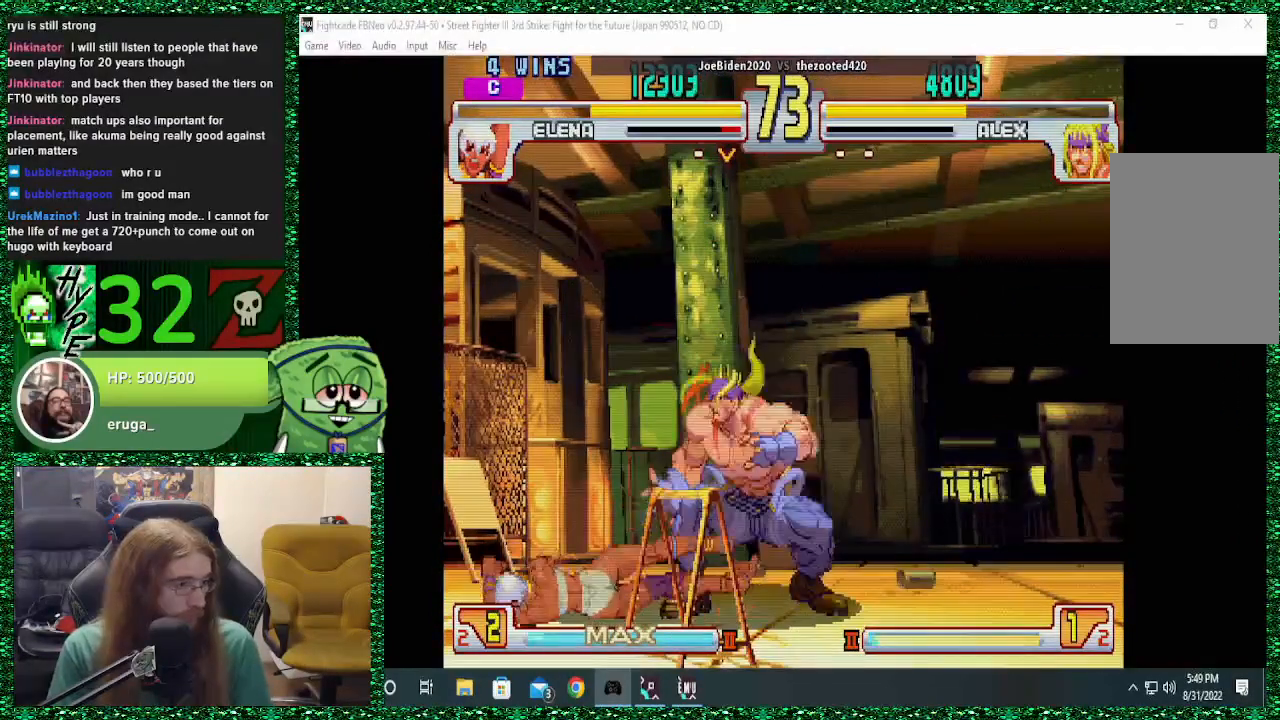
{"dt_ms": 500, "buttons": [], "left_stick": "down-right", "events": [[33, "CROSS", "down"], [100, "CROSS", "up"], [100, "left_stick", "down"], [433, "left_stick", "down-right"]]}
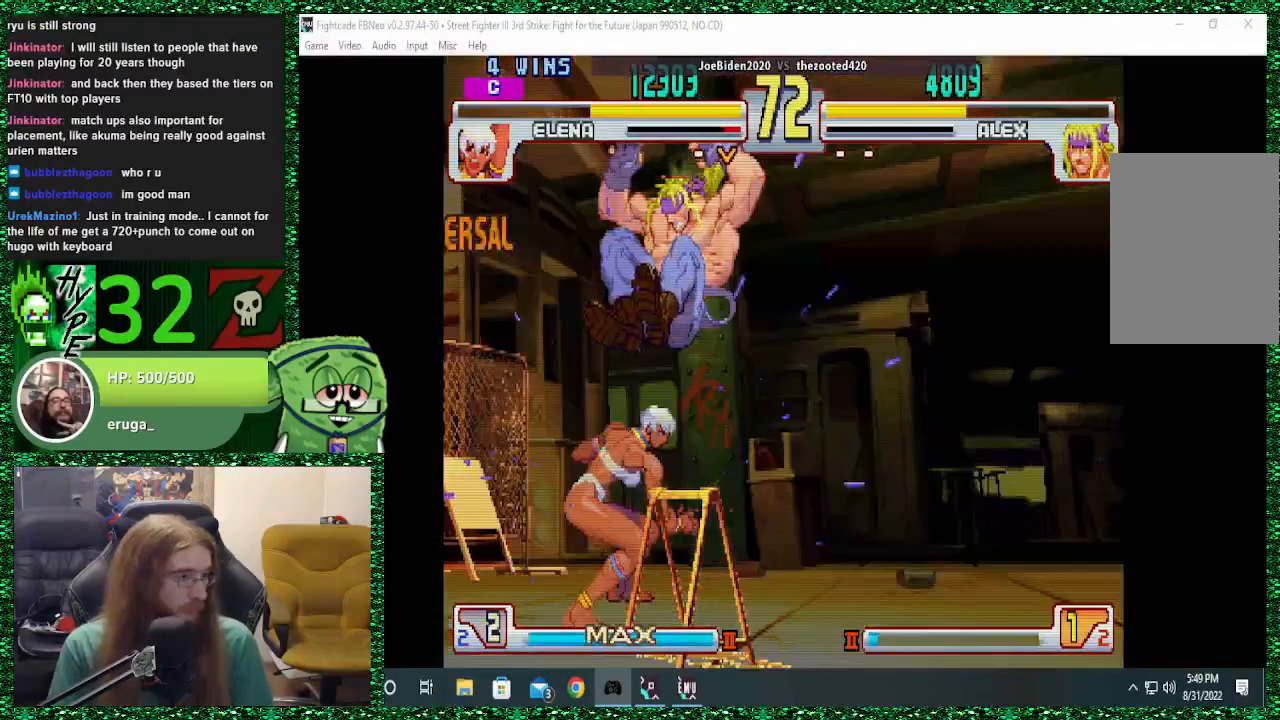
{"dt_ms": 500, "buttons": [], "left_stick": "down-right", "events": []}
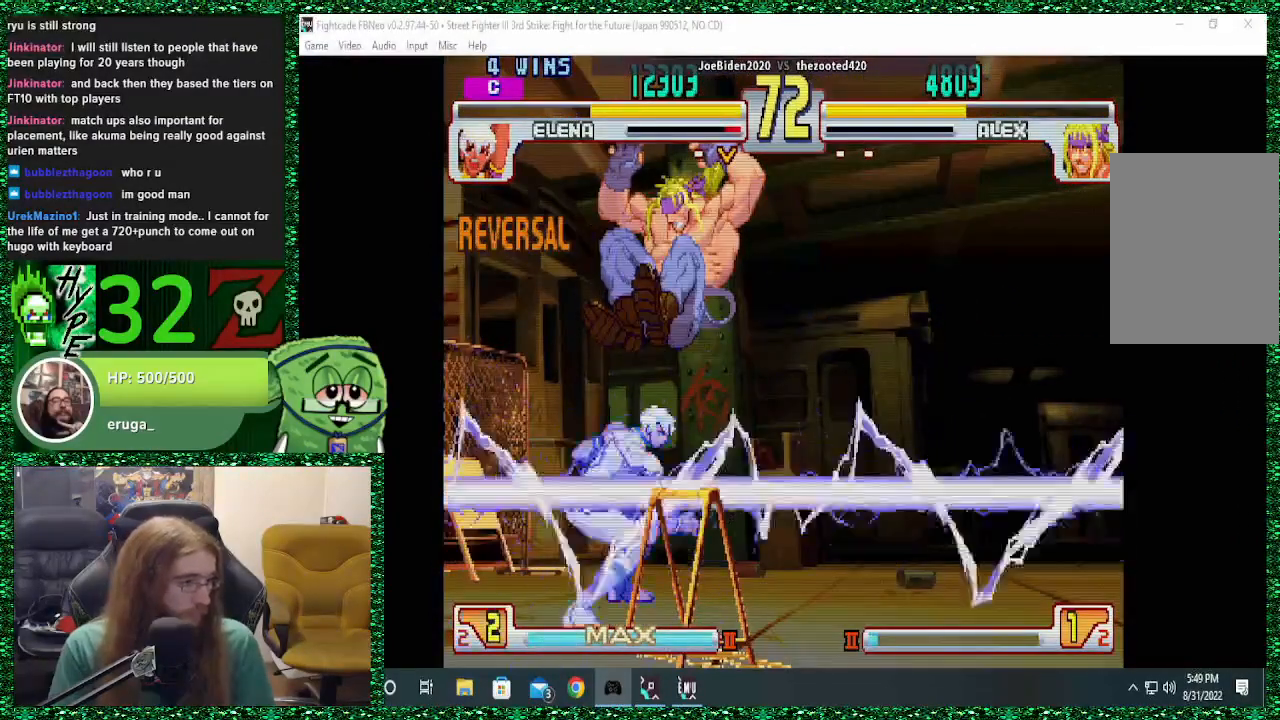
{"dt_ms": 1000, "buttons": [], "left_stick": "down-right"}
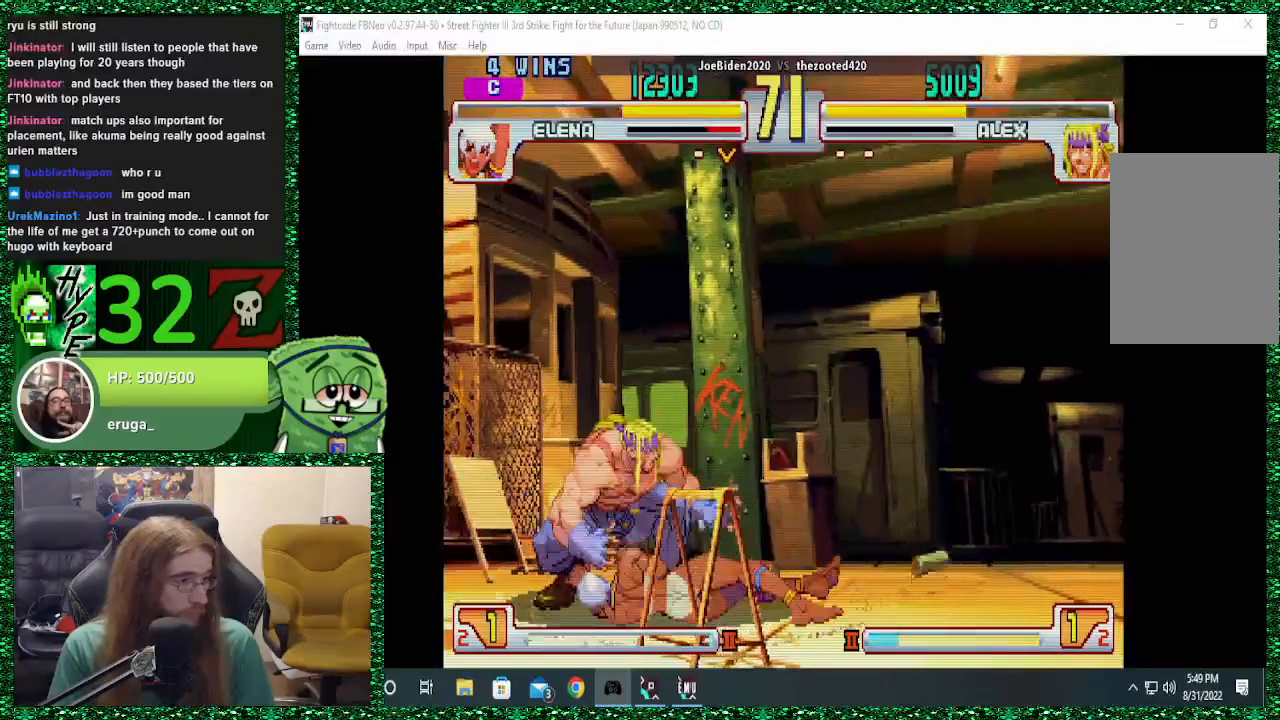
{"dt_ms": 500, "buttons": ["CROSS"], "left_stick": "center", "events": [[433, "left_stick", "up"], [467, "CROSS", "down"], [500, "left_stick", "center"]]}